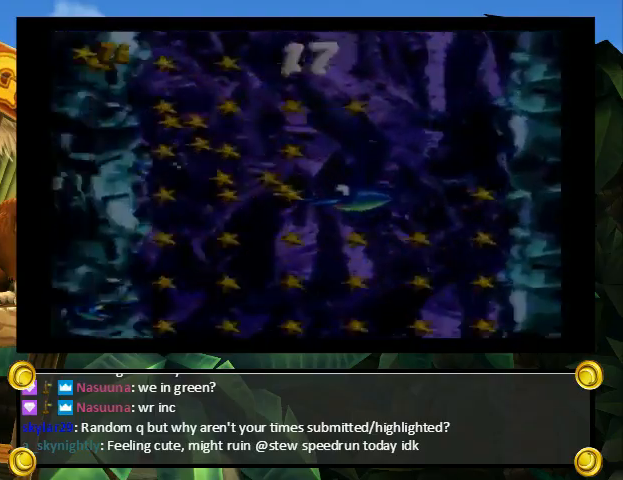
Gameplay with a controller (Nintendo layout); each line is a JSON object with the inputs held at the frame after it. "events" lists button and stick changes between this image and that frame as [ms after this image, input, new state], when the widget could be followed in between. Not read: L3 R3.
{"buttons": ["DPAD_DOWN", "DPAD_RIGHT"], "events": [[33, "DPAD_RIGHT", "down"], [100, "Y", "down"], [233, "Y", "up"]]}
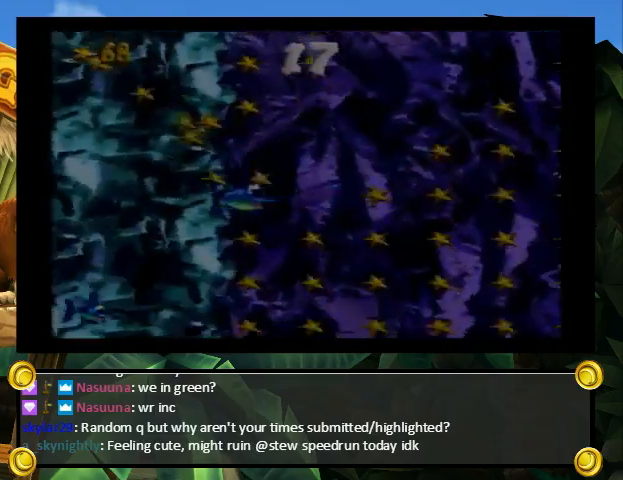
{"buttons": ["Y", "DPAD_DOWN", "DPAD_LEFT"], "events": [[67, "Y", "down"], [167, "Y", "up"], [267, "DPAD_RIGHT", "up"], [333, "DPAD_LEFT", "down"], [500, "Y", "down"]]}
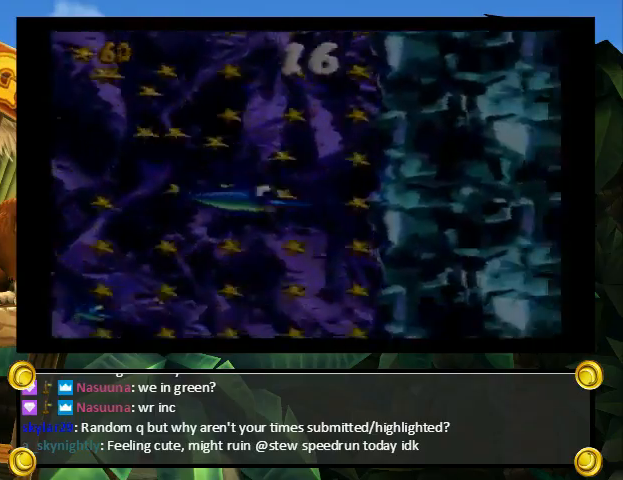
{"buttons": ["Y", "DPAD_DOWN", "DPAD_LEFT"], "events": [[100, "Y", "up"], [467, "Y", "down"]]}
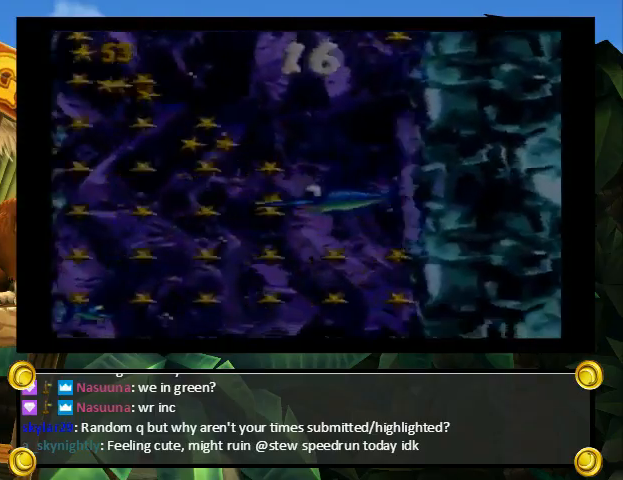
{"buttons": ["DPAD_DOWN", "DPAD_RIGHT"], "events": [[33, "Y", "up"], [133, "DPAD_LEFT", "up"], [167, "DPAD_RIGHT", "down"], [333, "Y", "down"], [467, "Y", "up"]]}
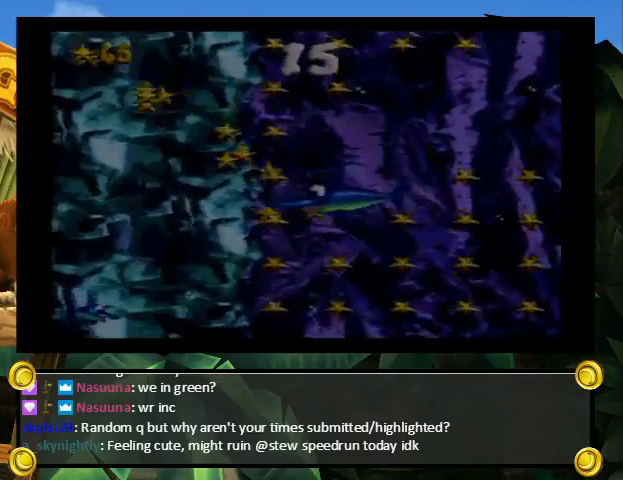
{"buttons": ["DPAD_DOWN", "DPAD_LEFT"], "events": [[267, "Y", "down"], [367, "Y", "up"], [467, "DPAD_RIGHT", "up"], [500, "DPAD_LEFT", "down"]]}
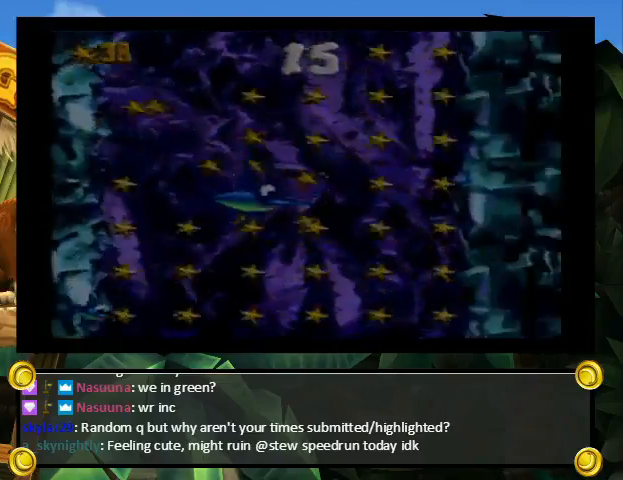
{"buttons": ["DPAD_LEFT"], "events": [[133, "Y", "down"], [233, "DPAD_DOWN", "up"], [267, "Y", "up"]]}
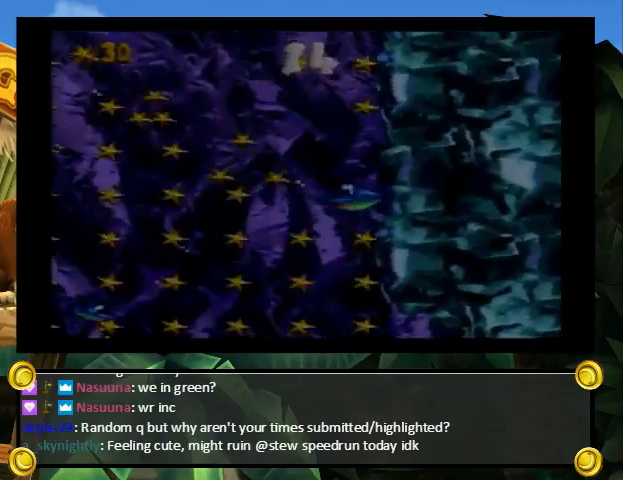
{"buttons": ["Y", "DPAD_UP", "DPAD_RIGHT"]}
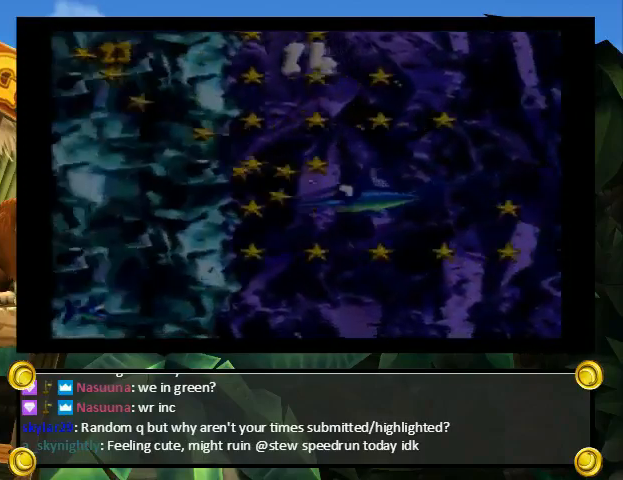
{"buttons": ["DPAD_RIGHT"], "events": [[33, "Y", "up"], [133, "DPAD_UP", "up"], [267, "DPAD_UP", "down"], [333, "Y", "down"], [500, "DPAD_UP", "up"], [500, "Y", "up"]]}
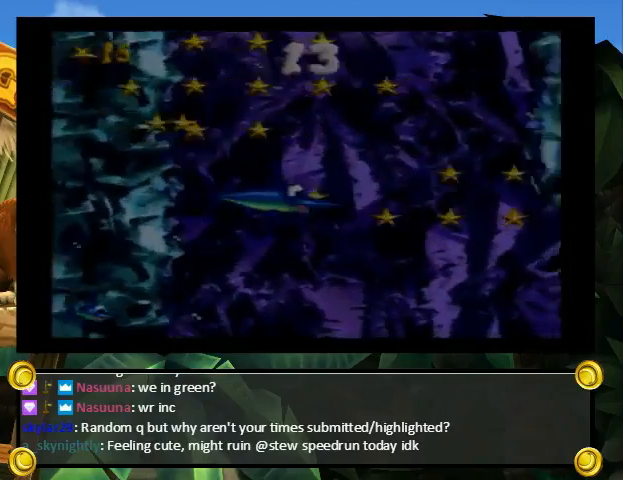
{"buttons": ["DPAD_DOWN"], "events": [[33, "DPAD_DOWN", "down"], [200, "Y", "down"], [300, "DPAD_RIGHT", "up"], [367, "Y", "up"]]}
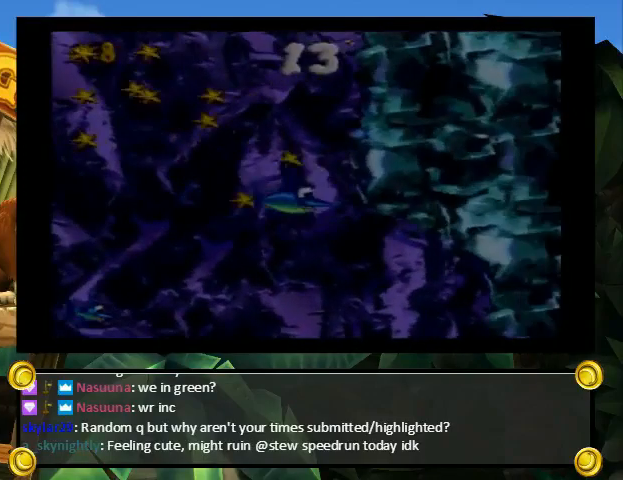
{"buttons": ["Y", "DPAD_DOWN", "DPAD_RIGHT"], "events": [[100, "DPAD_LEFT", "down"], [167, "Y", "down"], [300, "Y", "up"], [433, "DPAD_LEFT", "up"], [467, "DPAD_RIGHT", "down"], [500, "Y", "down"]]}
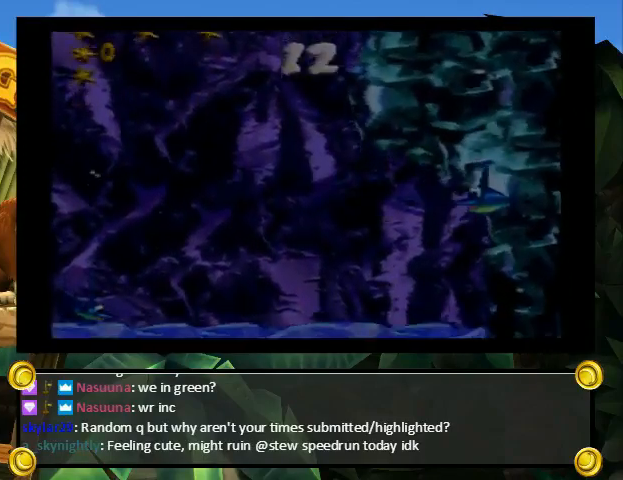
{"buttons": [], "events": [[133, "Y", "up"], [400, "DPAD_DOWN", "up"], [400, "DPAD_RIGHT", "up"]]}
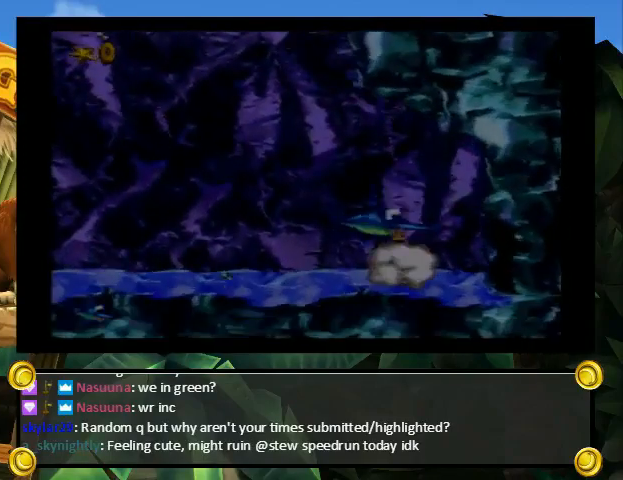
{"buttons": [], "events": []}
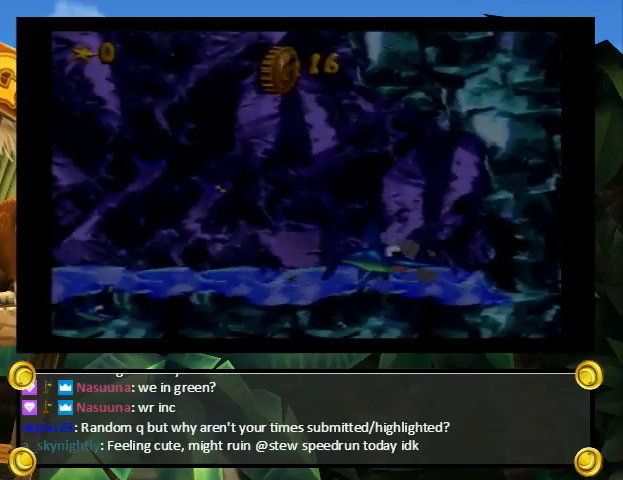
{"buttons": [], "events": []}
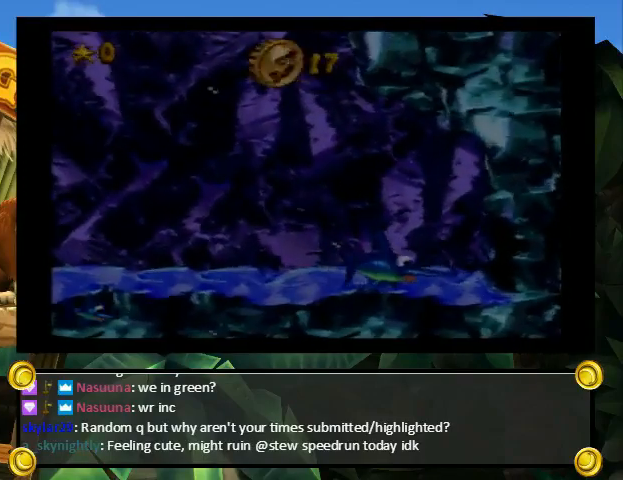
{"buttons": [], "events": []}
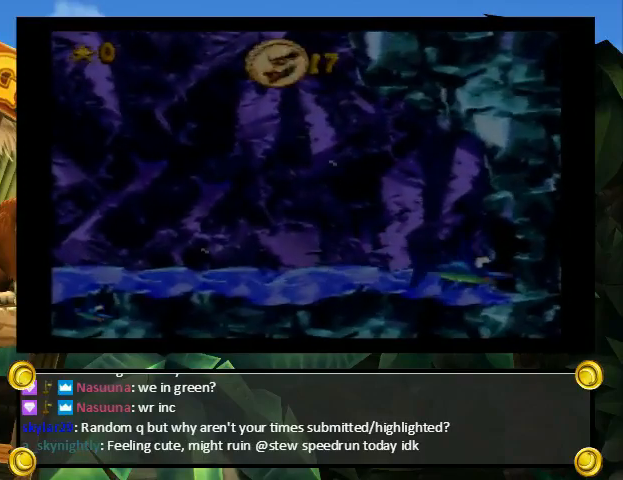
{"buttons": [], "events": []}
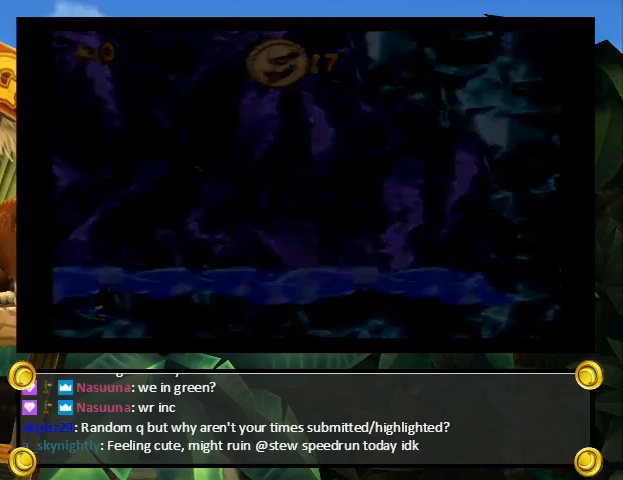
{"buttons": [], "events": []}
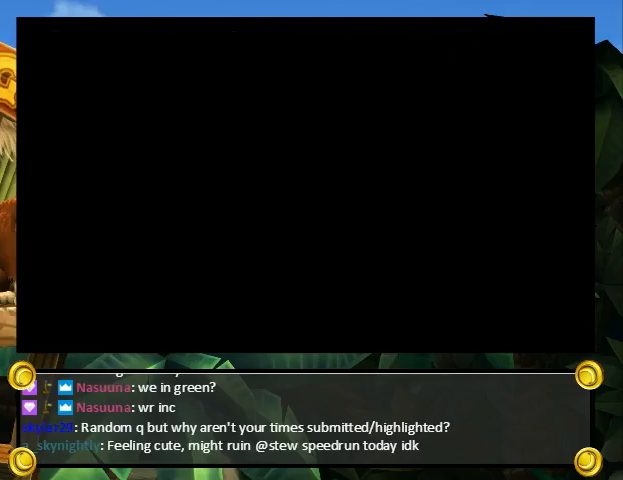
{"buttons": [], "events": []}
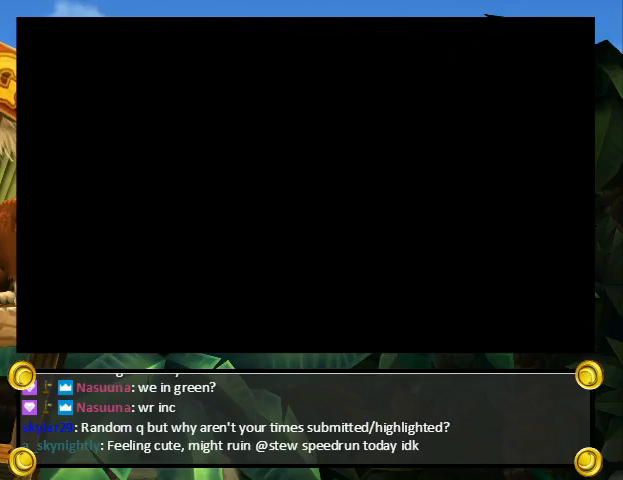
{"buttons": [], "events": []}
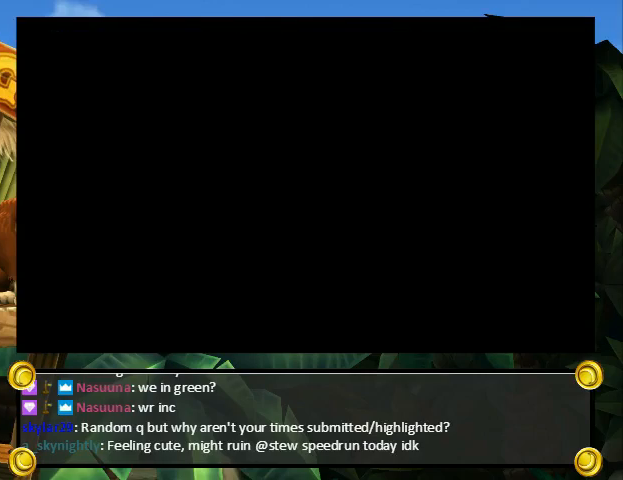
{"buttons": [], "events": []}
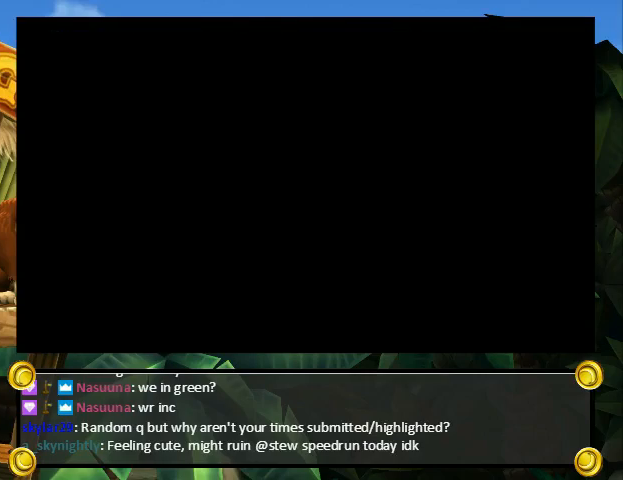
{"buttons": [], "events": []}
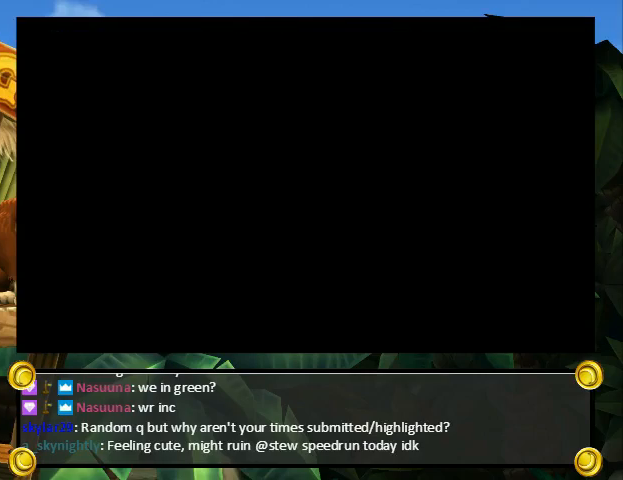
{"buttons": ["DPAD_RIGHT"], "events": [[233, "DPAD_RIGHT", "down"], [267, "Y", "down"], [333, "Y", "up"], [400, "Y", "down"], [467, "Y", "up"]]}
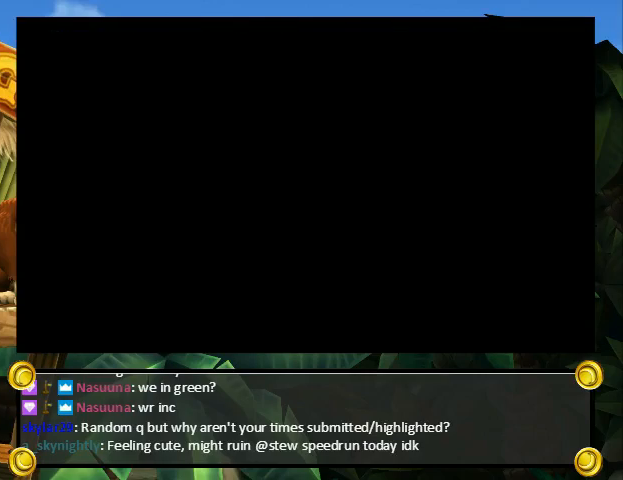
{"buttons": ["Y", "DPAD_RIGHT"], "events": [[33, "Y", "down"], [100, "Y", "up"], [200, "Y", "down"], [267, "Y", "up"], [333, "Y", "down"], [400, "Y", "up"], [500, "Y", "down"]]}
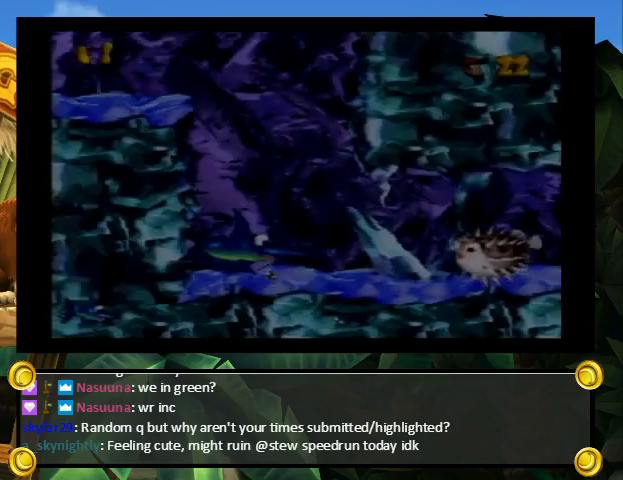
{"buttons": ["DPAD_RIGHT"], "events": [[33, "Y", "up"], [133, "Y", "down"], [200, "Y", "up"], [300, "Y", "down"], [400, "Y", "up"]]}
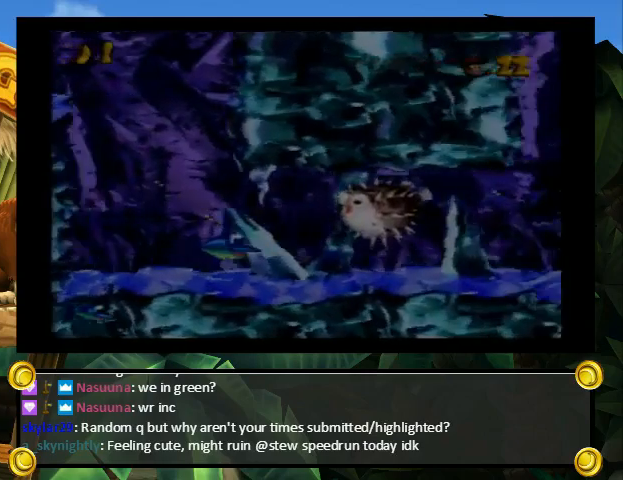
{"buttons": ["Y", "DPAD_UP", "DPAD_RIGHT"], "events": [[33, "Y", "down"], [67, "DPAD_UP", "down"], [100, "Y", "up"], [200, "Y", "down"], [267, "Y", "up"], [367, "Y", "down"], [433, "Y", "up"], [467, "Y", "down"]]}
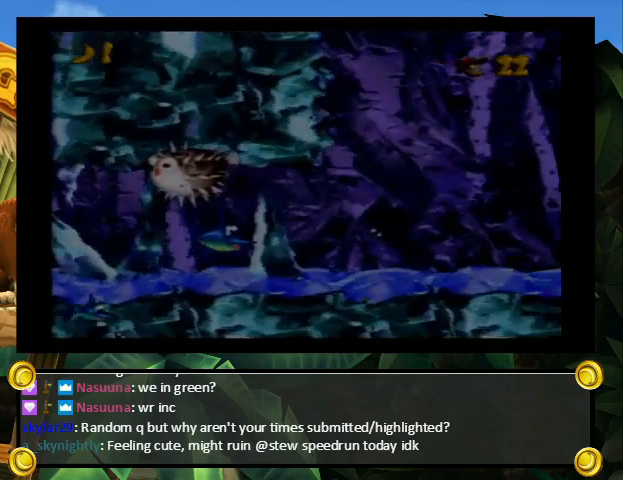
{"buttons": ["Y", "DPAD_UP", "DPAD_RIGHT"], "events": [[67, "Y", "up"], [133, "Y", "down"], [233, "Y", "up"], [300, "Y", "down"], [400, "Y", "up"], [467, "Y", "down"]]}
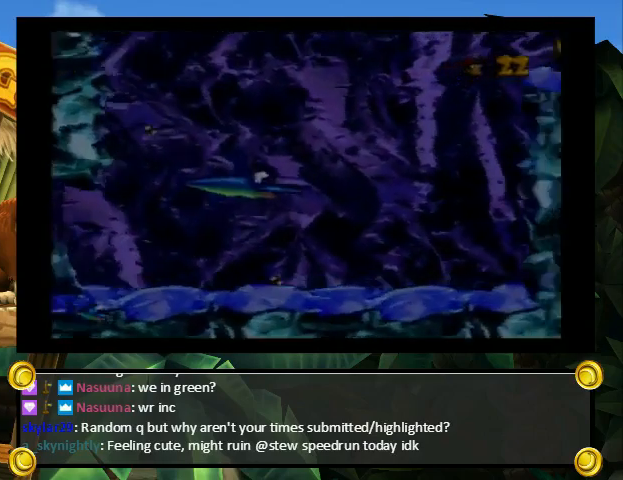
{"buttons": ["Y", "DPAD_RIGHT"], "events": [[33, "DPAD_UP", "up"], [67, "Y", "up"], [133, "Y", "down"], [233, "Y", "up"], [300, "Y", "down"], [333, "DPAD_UP", "down"], [433, "Y", "up"], [467, "DPAD_UP", "up"], [500, "Y", "down"]]}
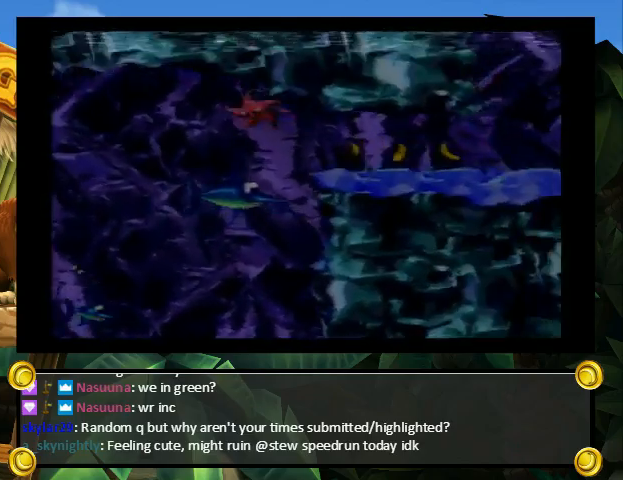
{"buttons": ["Y", "DPAD_UP", "DPAD_RIGHT"], "events": [[100, "DPAD_UP", "down"], [100, "Y", "up"], [267, "Y", "down"], [400, "Y", "up"], [500, "Y", "down"]]}
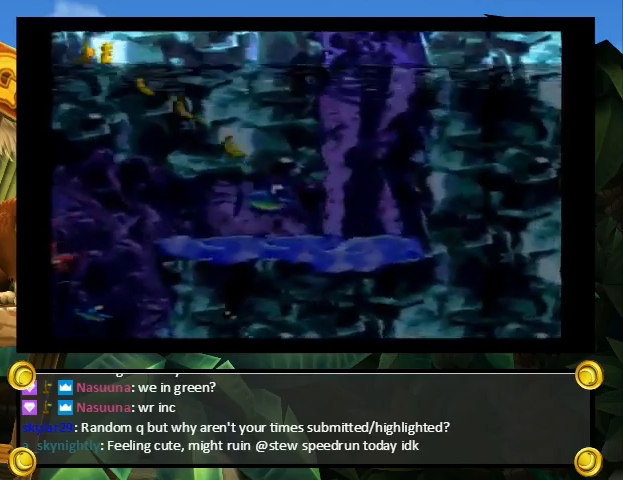
{"buttons": ["DPAD_UP", "DPAD_RIGHT"], "events": [[133, "Y", "up"], [267, "Y", "down"], [433, "Y", "up"]]}